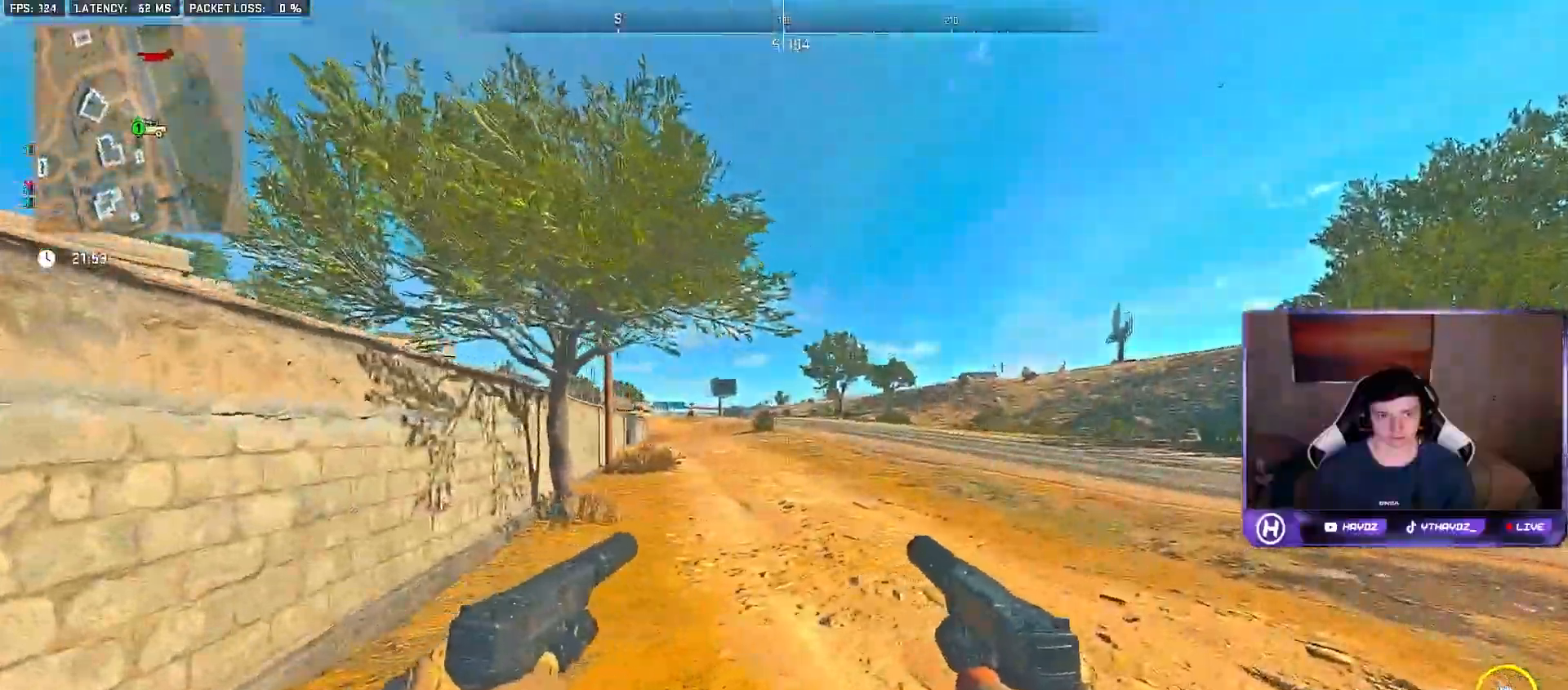
Gameplay with a controller (Xbox layout); each line is a JSON object with the inputs held at the frame after it. "events" lists button and stick changes between this image and that frame as [ms after this image, input, new state], when the widget could be followed in between.
{"buttons": [], "left_stick": "up-right", "right_stick": "center", "events": [[133, "left_stick", "right"], [200, "right_stick", "right"], [350, "left_stick", "up-right"], [500, "right_stick", "center"]]}
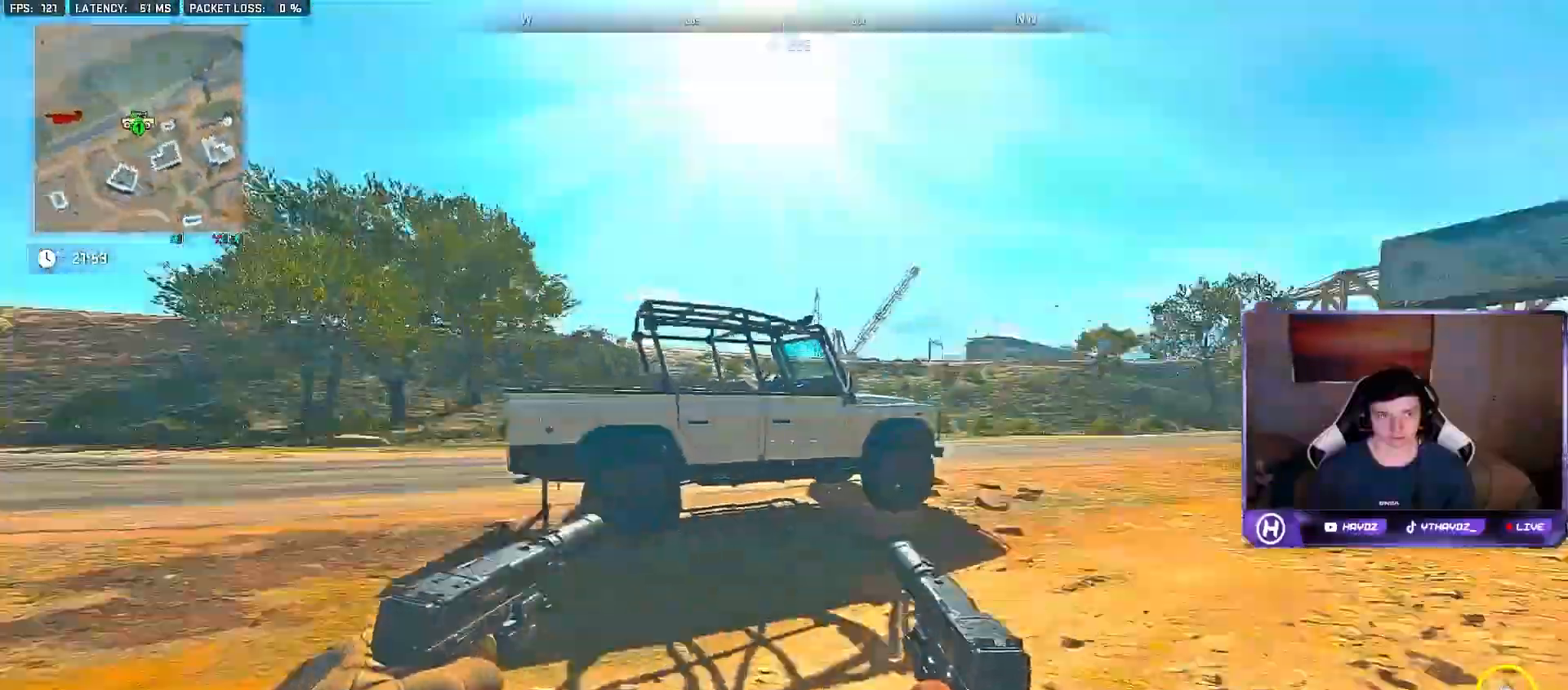
{"buttons": ["X"], "left_stick": "center", "right_stick": "center", "events": [[283, "left_stick", "up"], [433, "X", "down"], [500, "left_stick", "center"]]}
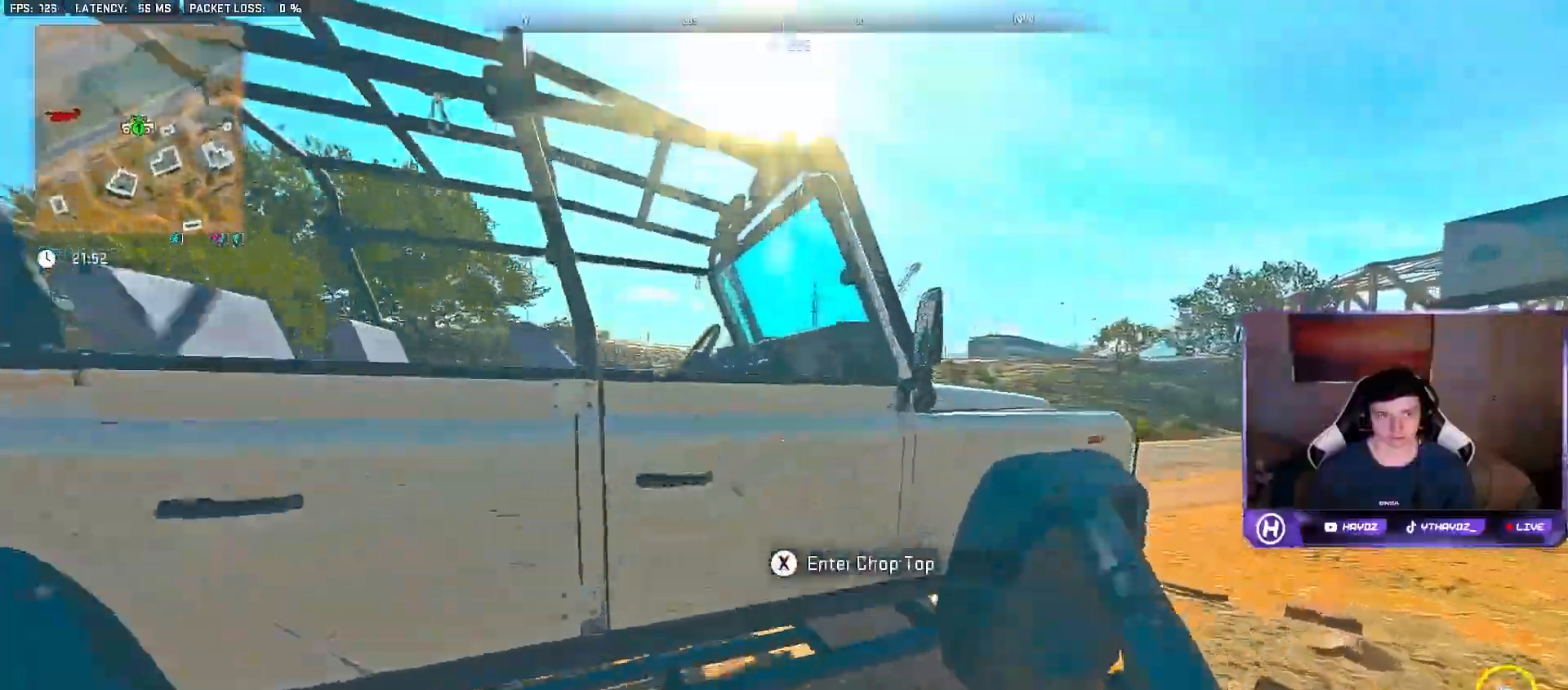
{"buttons": ["R2"], "left_stick": "up", "right_stick": "center", "events": [[17, "X", "up"], [417, "R2", "down"], [450, "left_stick", "up"]]}
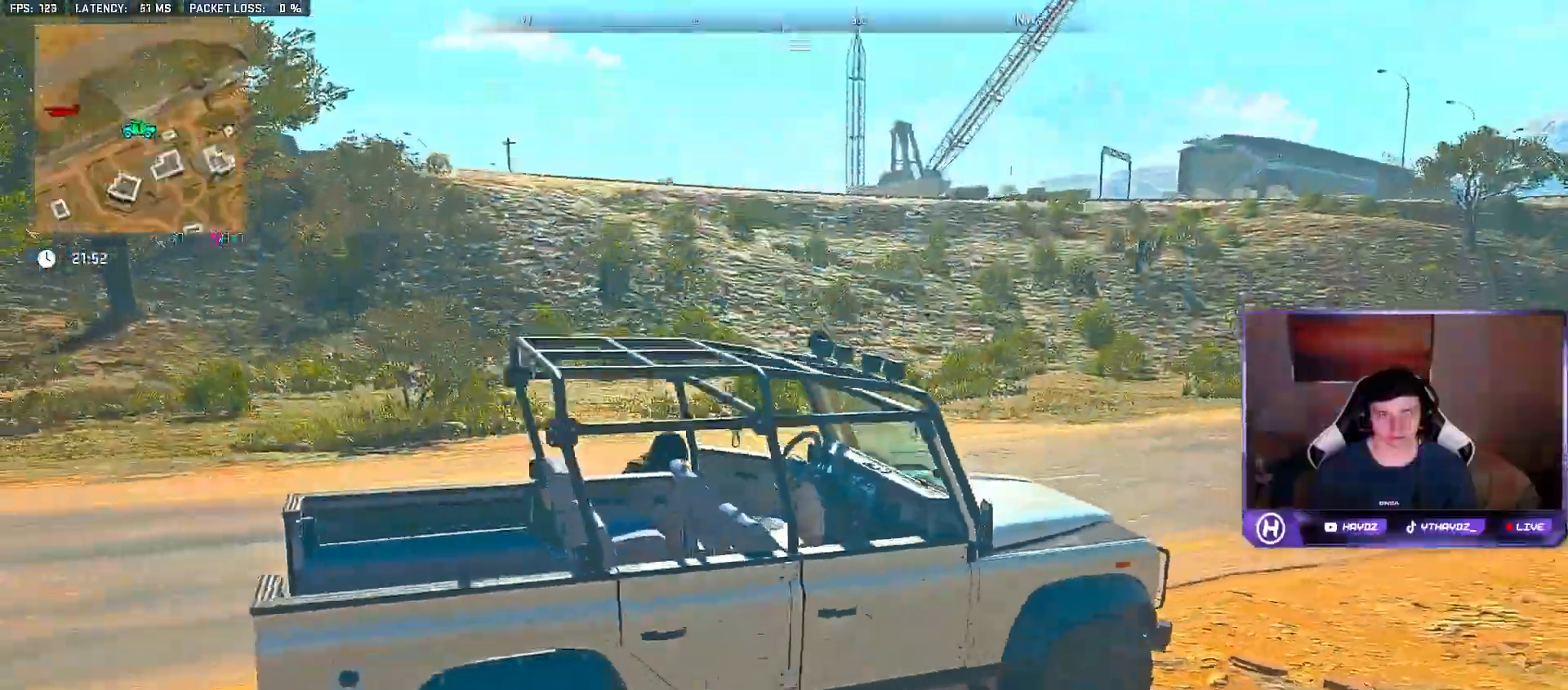
{"buttons": ["R2"], "left_stick": "up", "right_stick": "center", "events": [[117, "SELECT", "down"], [333, "SELECT", "up"]]}
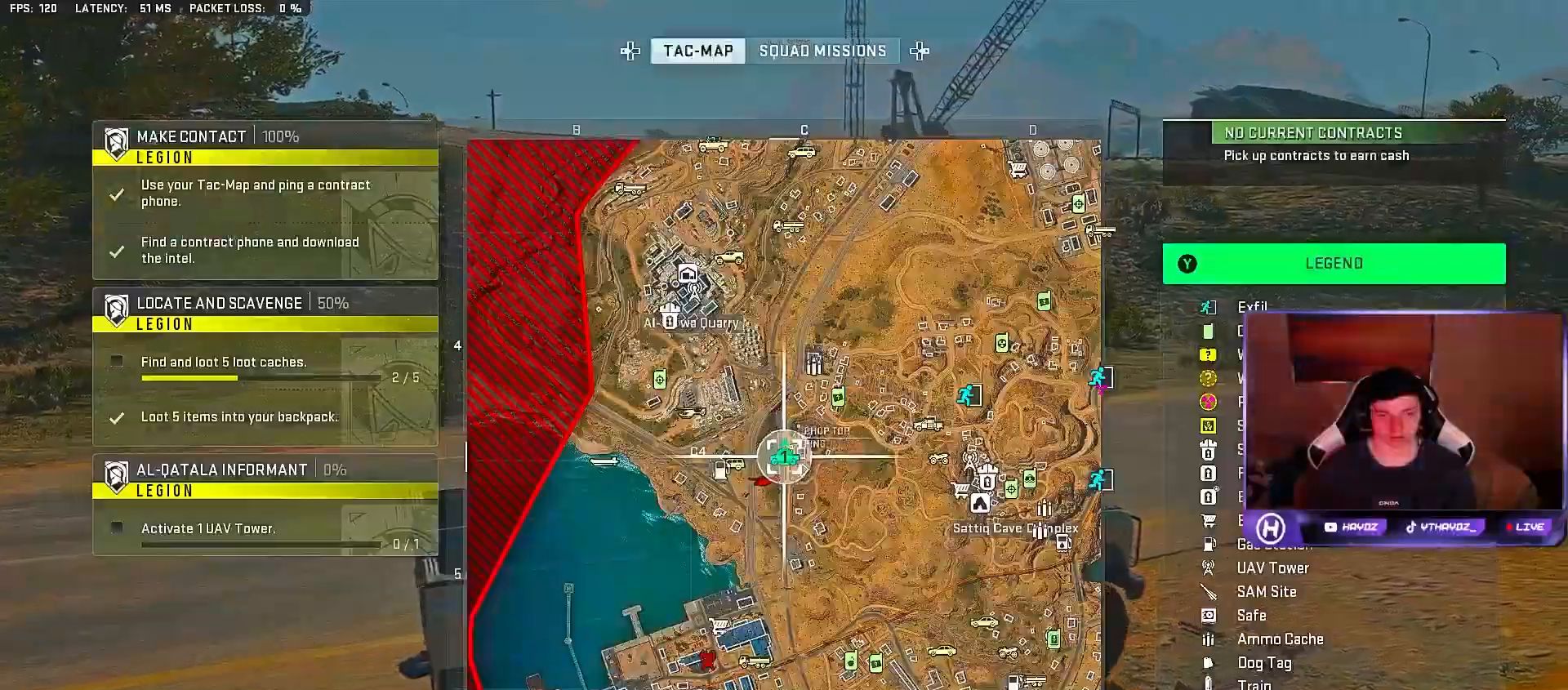
{"buttons": ["R2"], "left_stick": "up-left", "right_stick": "center", "events": [[117, "left_stick", "up-left"], [133, "right_stick", "right"], [250, "right_stick", "center"], [267, "L1", "down"], [367, "L1", "up"]]}
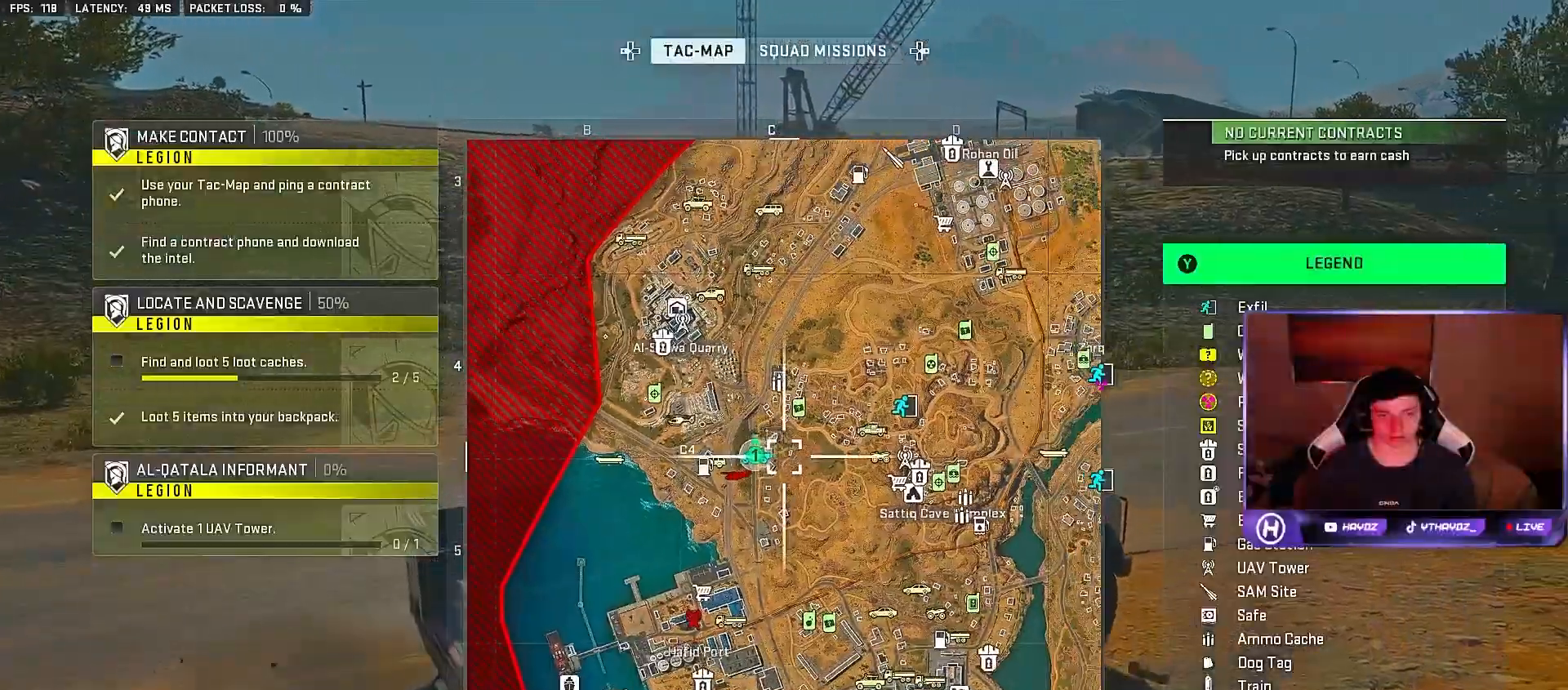
{"buttons": ["R2"], "left_stick": "up-left", "right_stick": "center", "events": []}
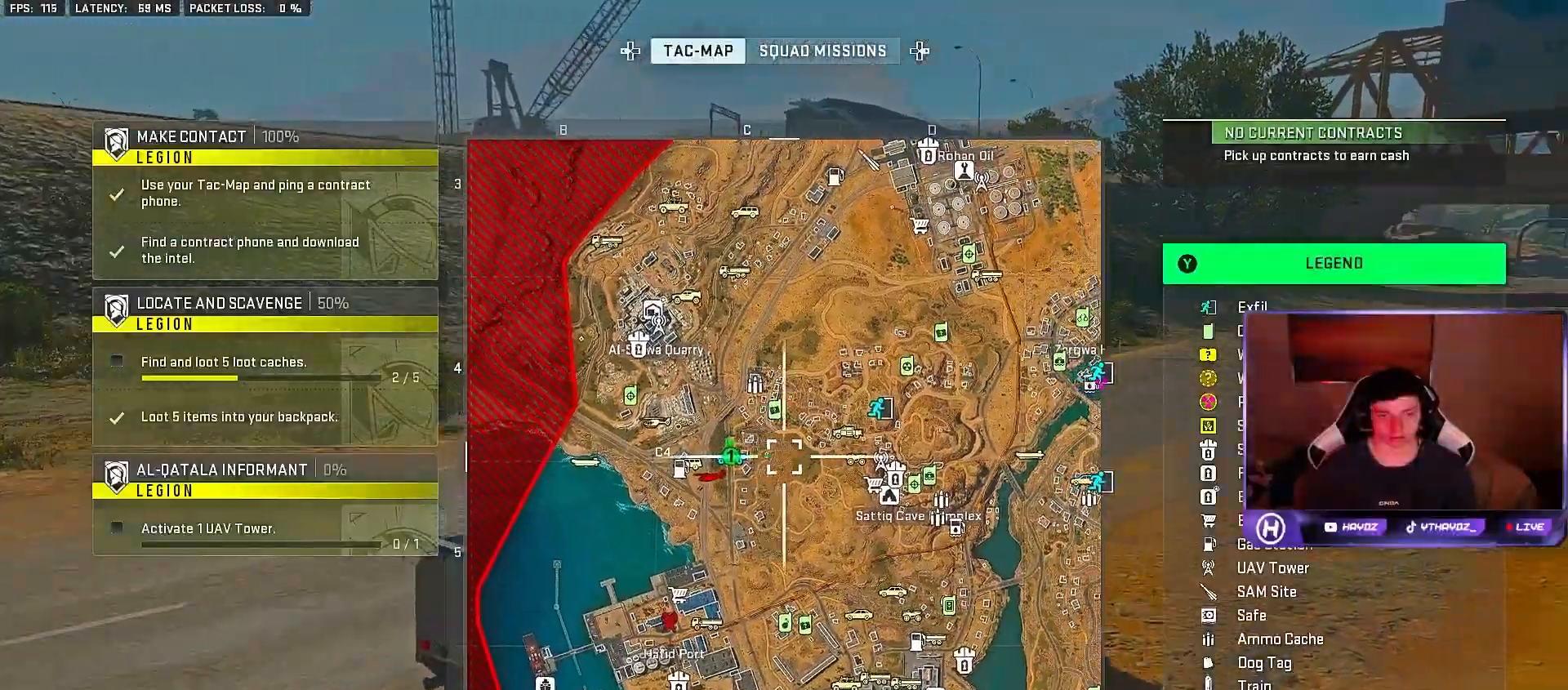
{"buttons": ["R2"], "left_stick": "up-right", "right_stick": "center", "events": [[133, "R1", "down"], [200, "left_stick", "up"], [317, "R1", "up"], [467, "left_stick", "up-right"]]}
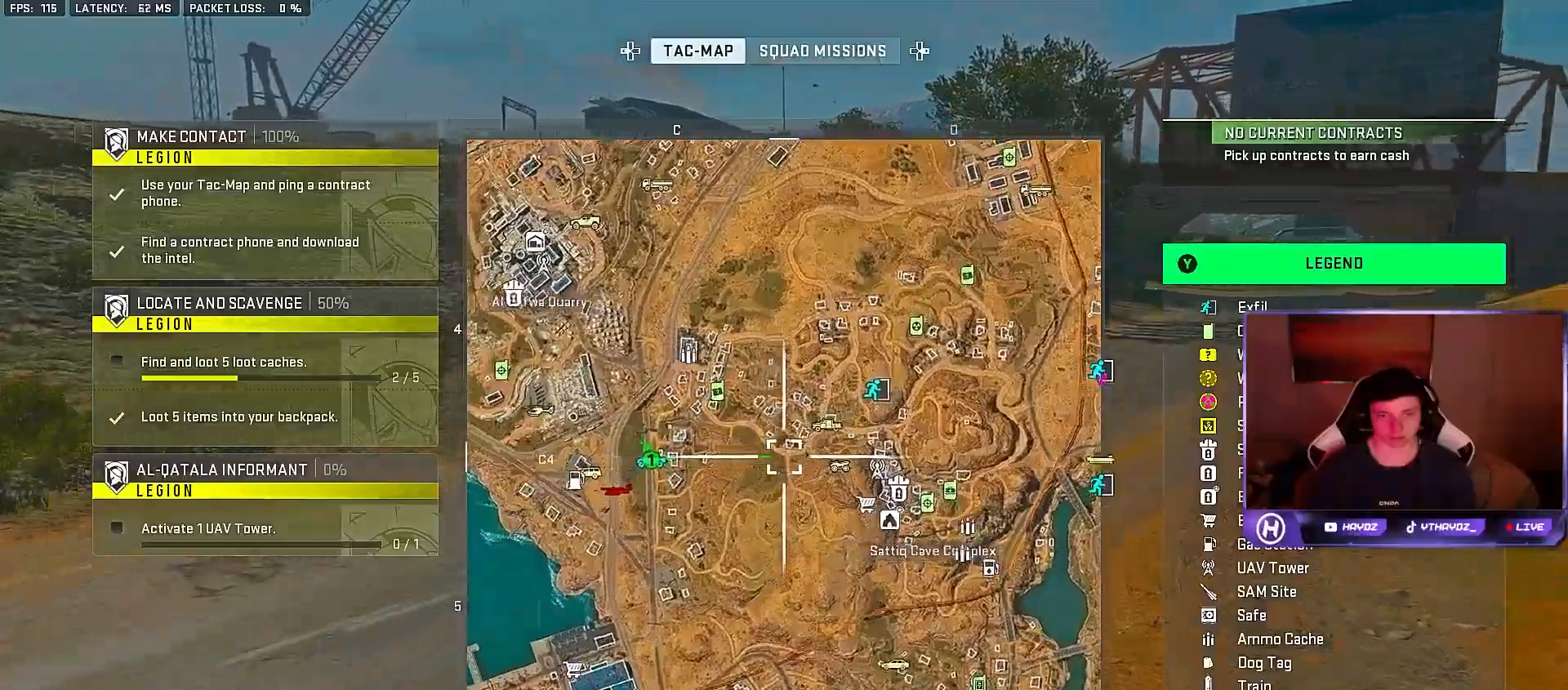
{"buttons": ["R2"], "left_stick": "up-right", "right_stick": "center", "events": [[33, "right_stick", "right"], [283, "right_stick", "center"]]}
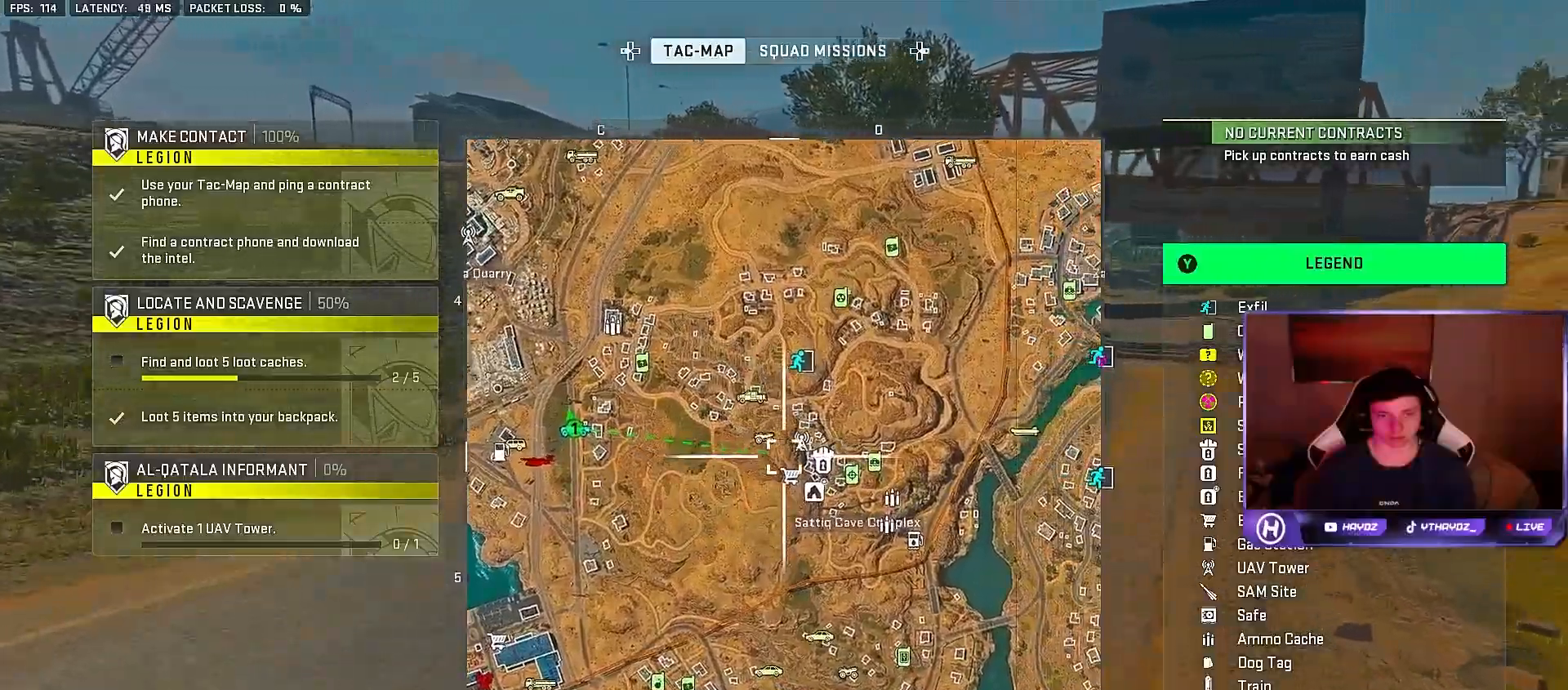
{"buttons": ["R2"], "left_stick": "up-left", "right_stick": "center", "events": [[183, "SELECT", "down"], [250, "left_stick", "up-left"], [333, "SELECT", "up"]]}
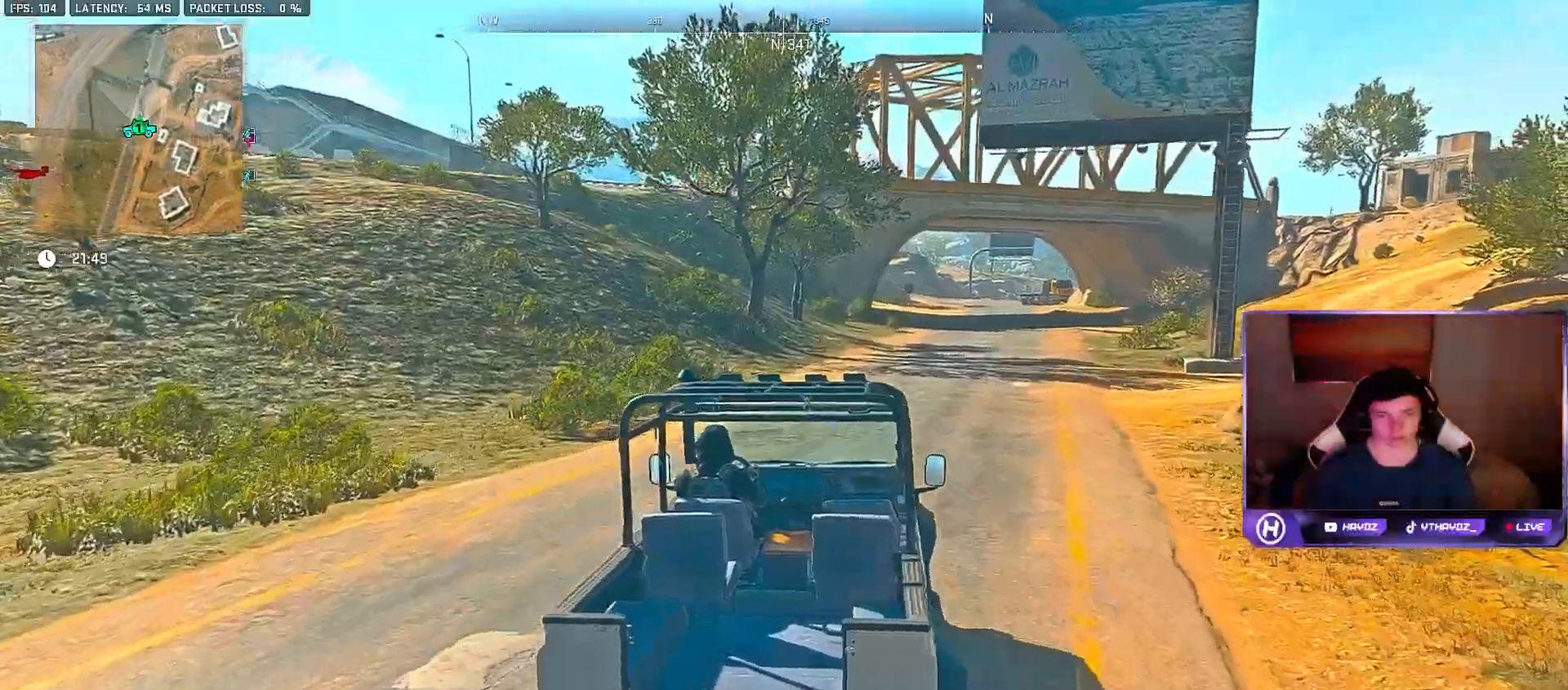
{"buttons": ["R2"], "left_stick": "up", "right_stick": "center", "events": [[67, "SELECT", "down"], [83, "left_stick", "up-right"], [167, "SELECT", "up"], [433, "left_stick", "up"]]}
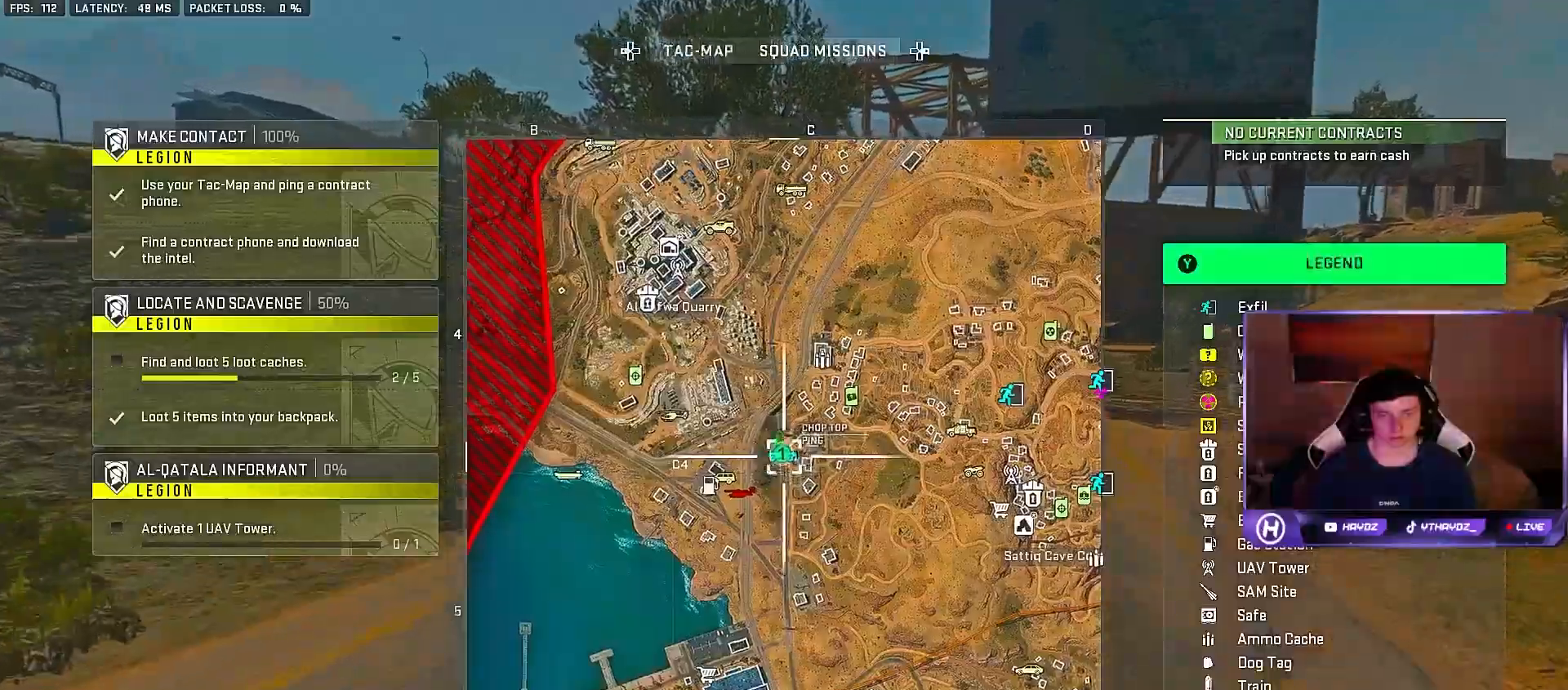
{"buttons": ["R2"], "left_stick": "up-right", "right_stick": "down-right", "events": [[83, "left_stick", "up-right"], [150, "right_stick", "right"], [333, "right_stick", "down-right"]]}
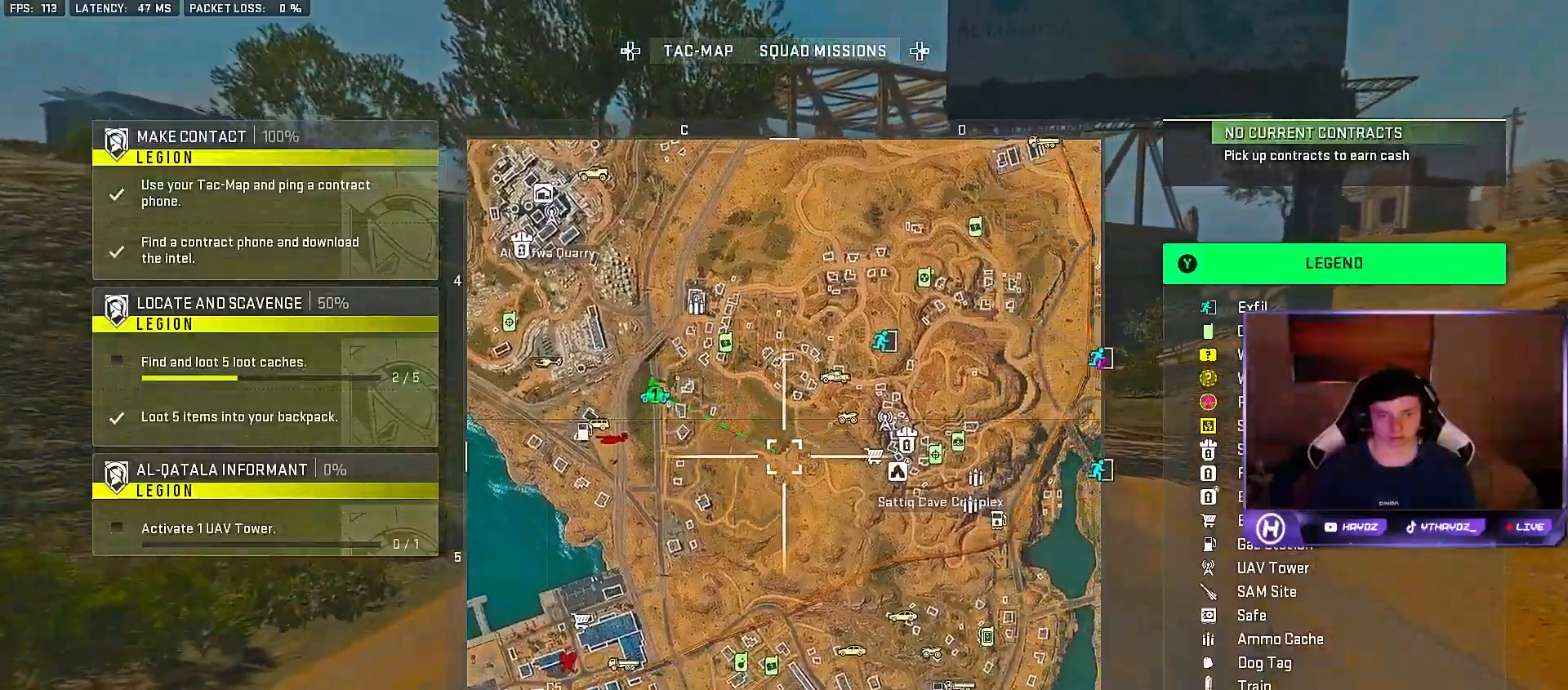
{"buttons": ["R1", "R2"], "left_stick": "up-left", "right_stick": "right", "events": [[67, "right_stick", "right"], [217, "left_stick", "up"], [233, "R1", "down"], [333, "left_stick", "up-left"]]}
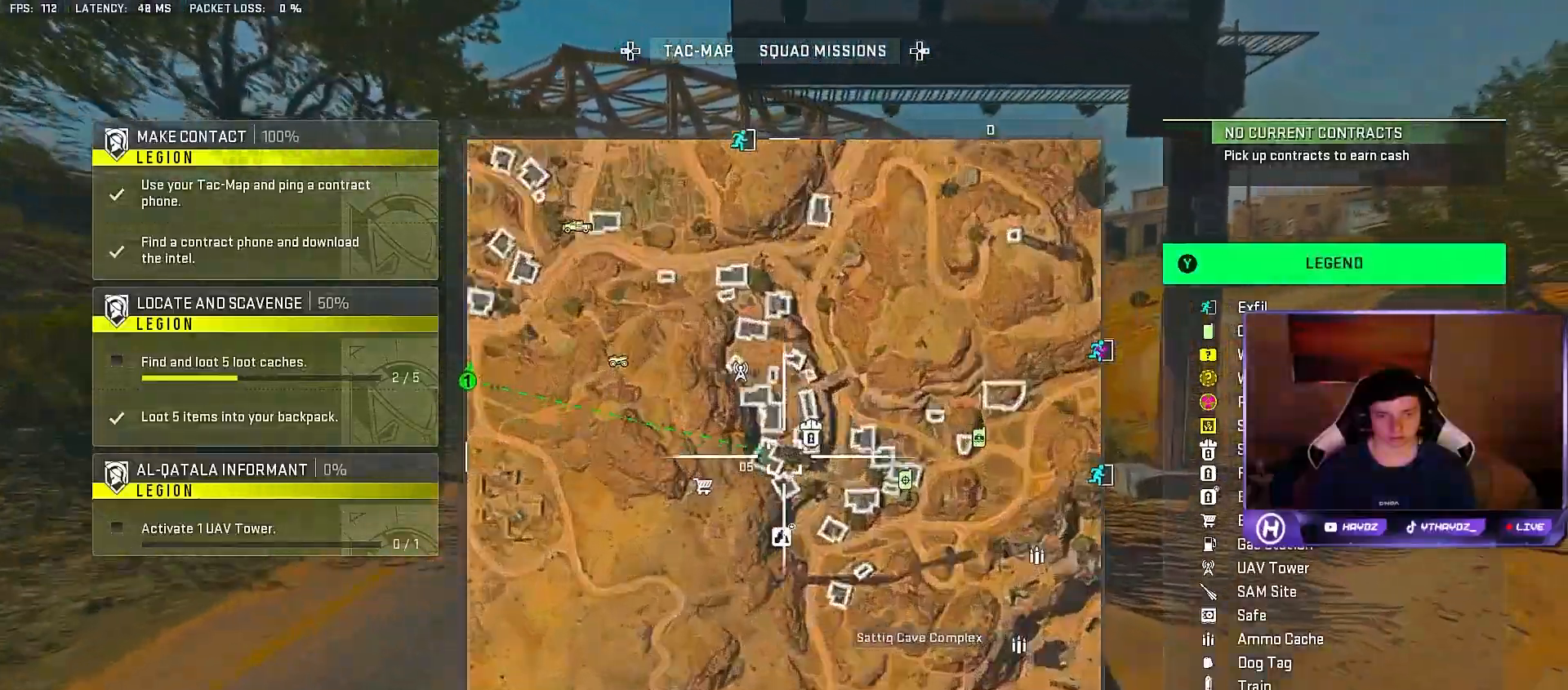
{"buttons": ["R2"], "left_stick": "up-left", "right_stick": "center", "events": [[17, "R1", "up"], [17, "left_stick", "up-right"], [100, "left_stick", "up"], [100, "right_stick", "center"], [350, "left_stick", "up-left"]]}
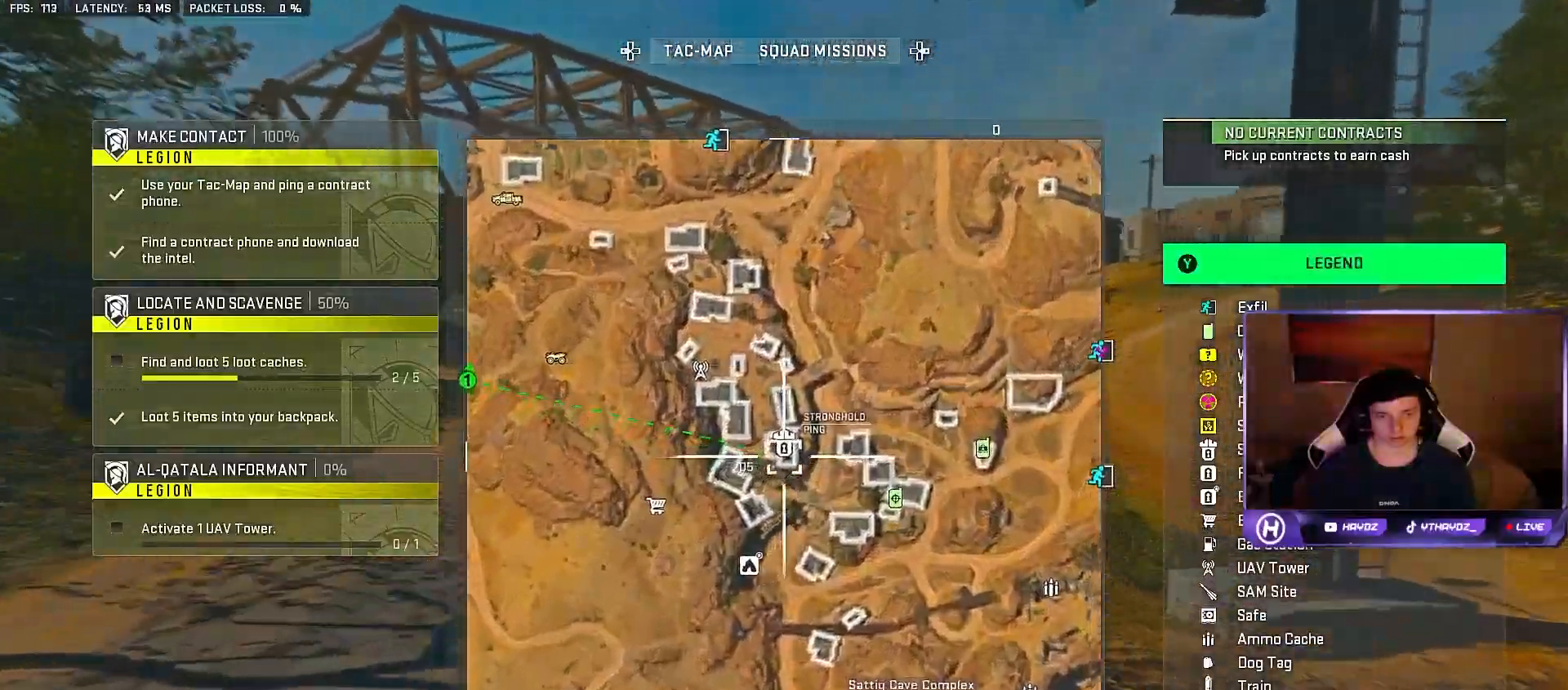
{"buttons": ["R2"], "left_stick": "up-right", "right_stick": "center", "events": [[17, "DPAD_UP", "down"], [17, "left_stick", "up-right"], [117, "DPAD_UP", "up"], [217, "SELECT", "down"], [300, "SELECT", "up"]]}
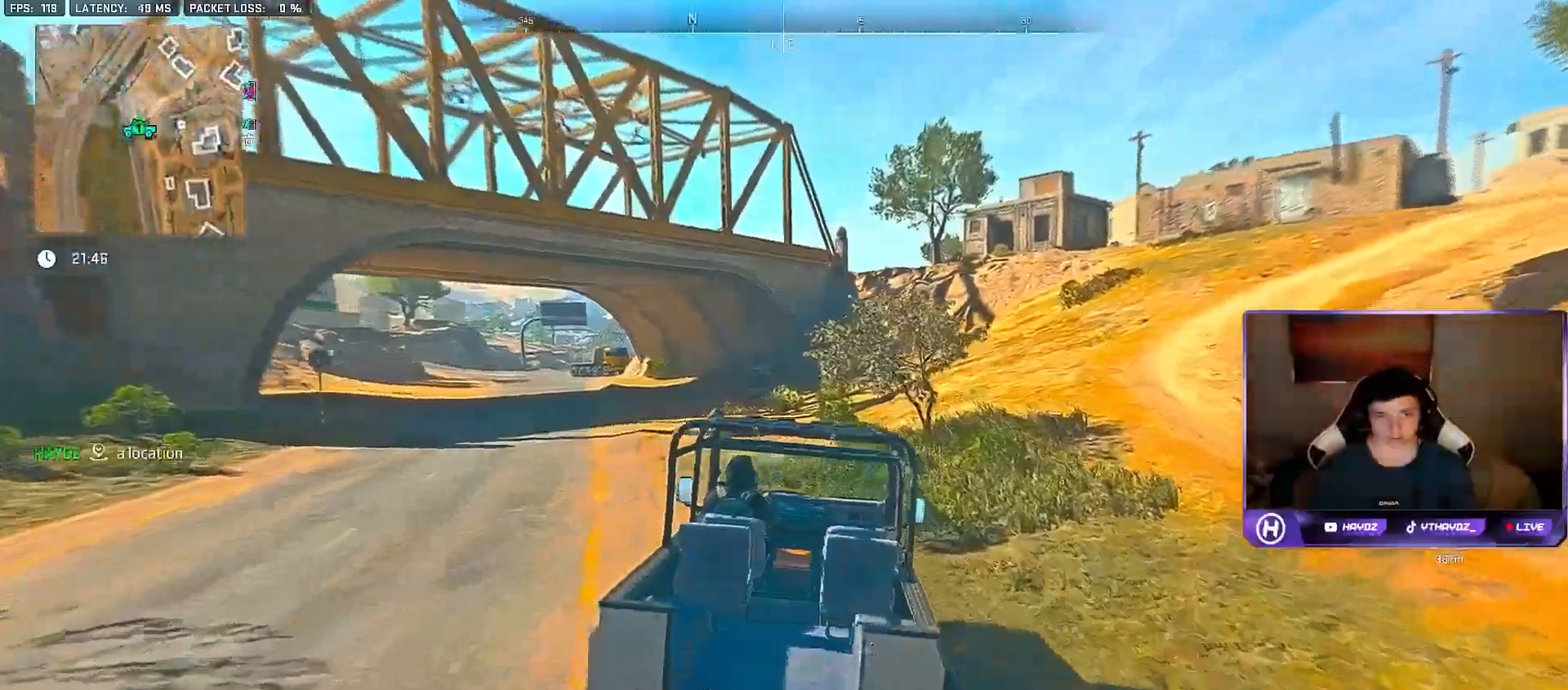
{"buttons": ["R2"], "left_stick": "up-right", "right_stick": "center", "events": [[17, "right_stick", "right"], [383, "right_stick", "center"]]}
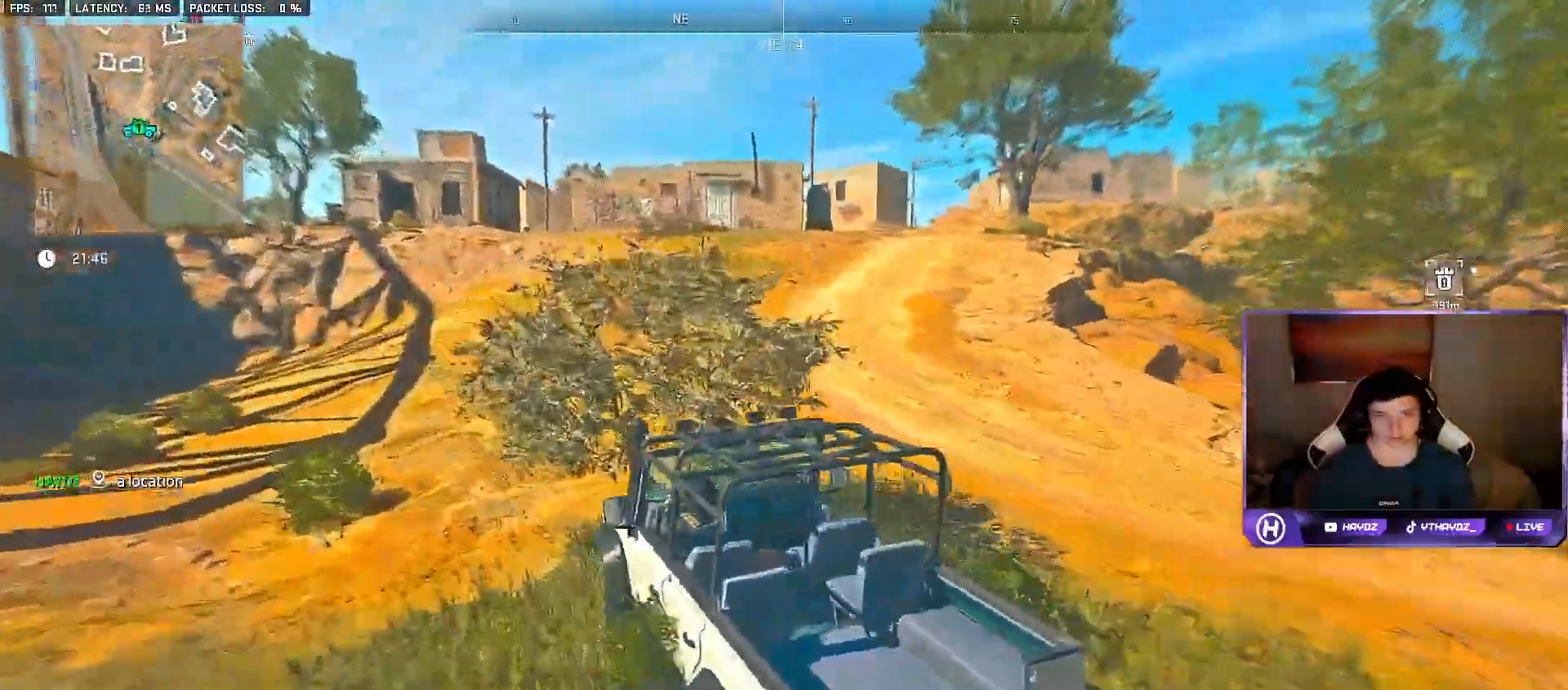
{"buttons": ["R2"], "left_stick": "up-left", "right_stick": "center", "events": [[283, "right_stick", "right"], [317, "left_stick", "up"], [467, "left_stick", "up-left"], [467, "right_stick", "center"]]}
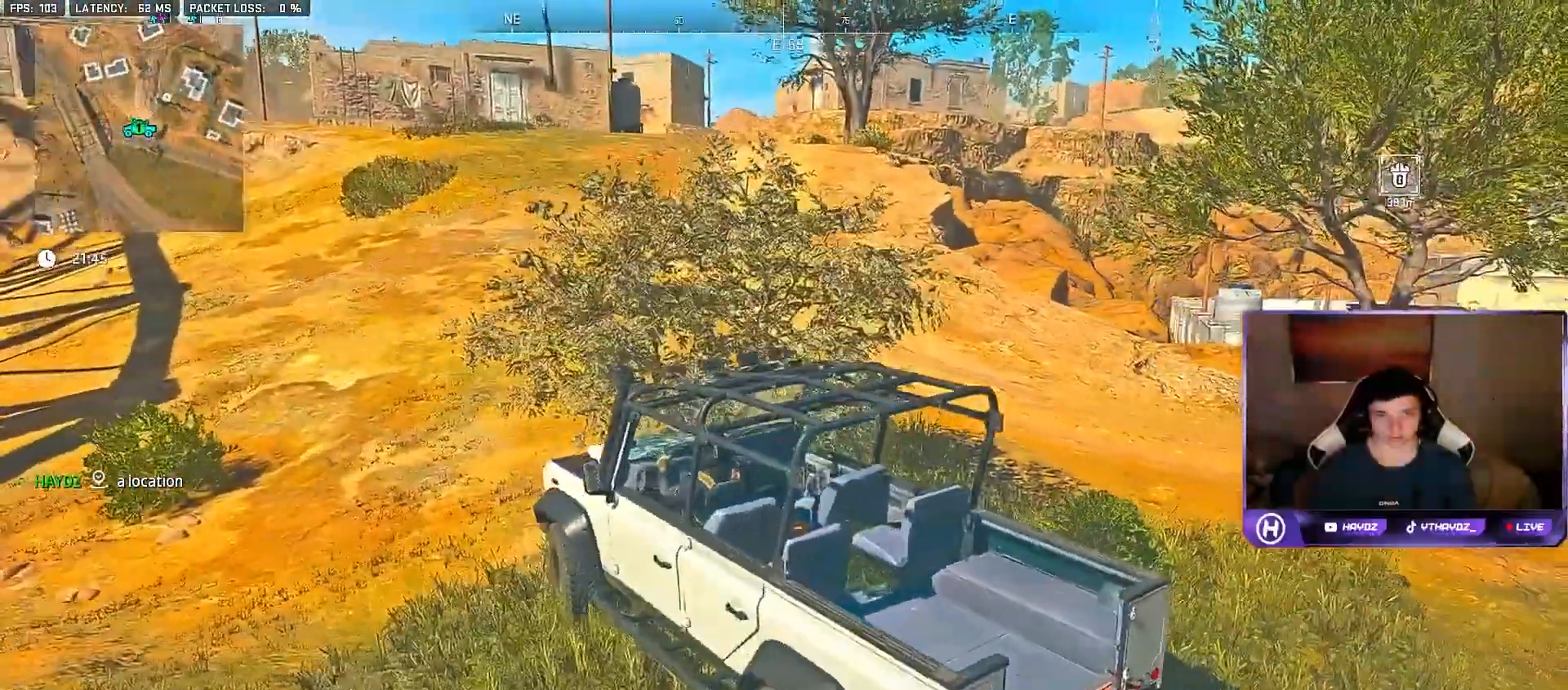
{"buttons": ["R2"], "left_stick": "left", "right_stick": "center", "events": [[100, "left_stick", "left"], [217, "SELECT", "down"], [350, "SELECT", "up"]]}
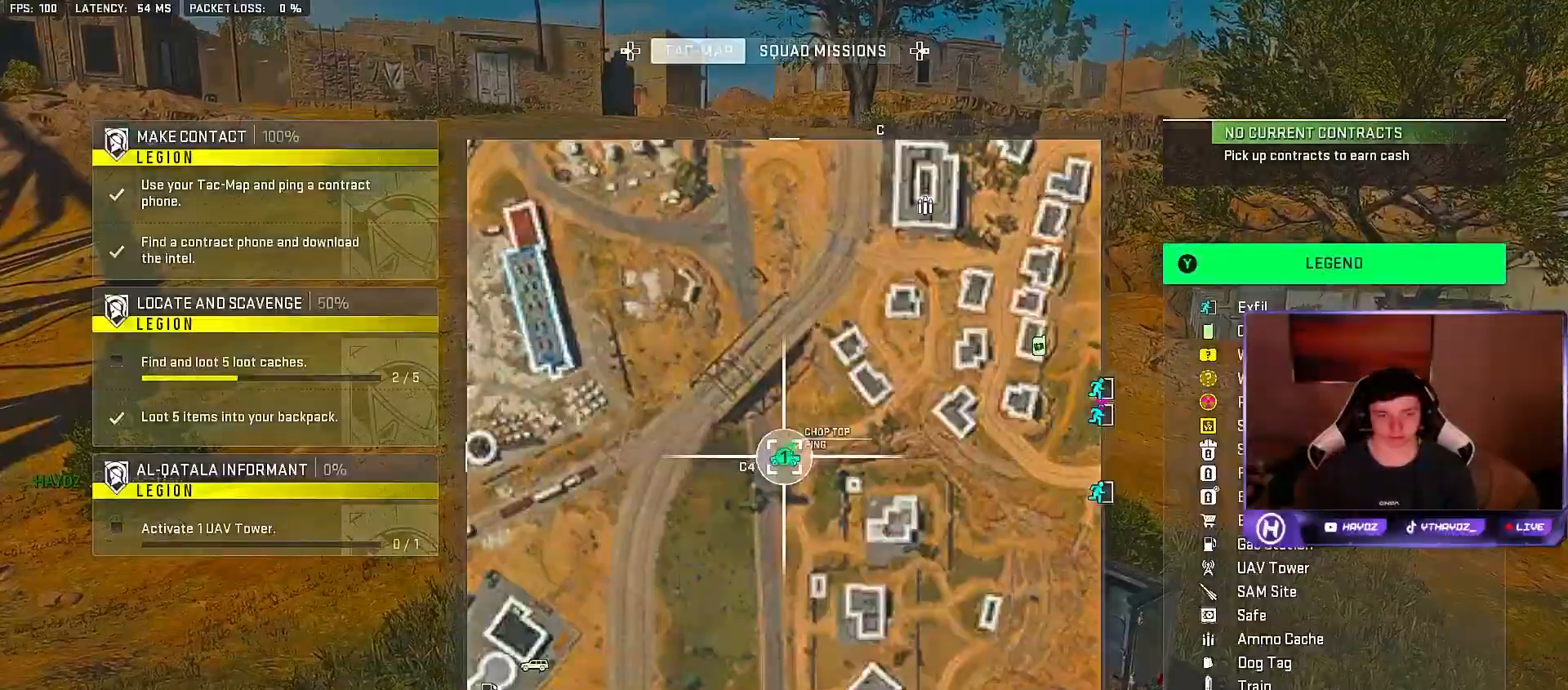
{"buttons": ["R2"], "left_stick": "left", "right_stick": "center", "events": [[133, "L1", "down"], [350, "L1", "up"]]}
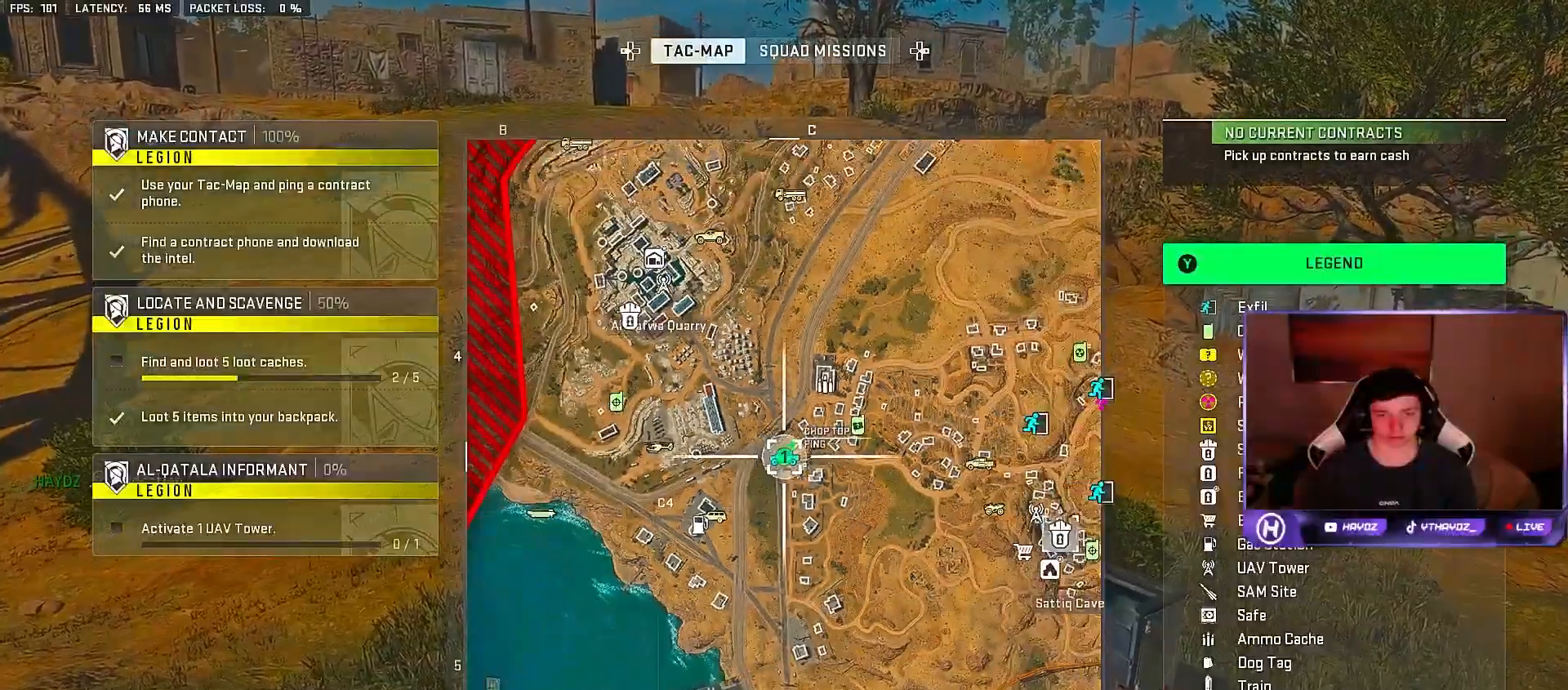
{"buttons": [], "left_stick": "left", "right_stick": "center", "events": [[217, "R2", "up"], [367, "SELECT", "down"], [500, "SELECT", "up"]]}
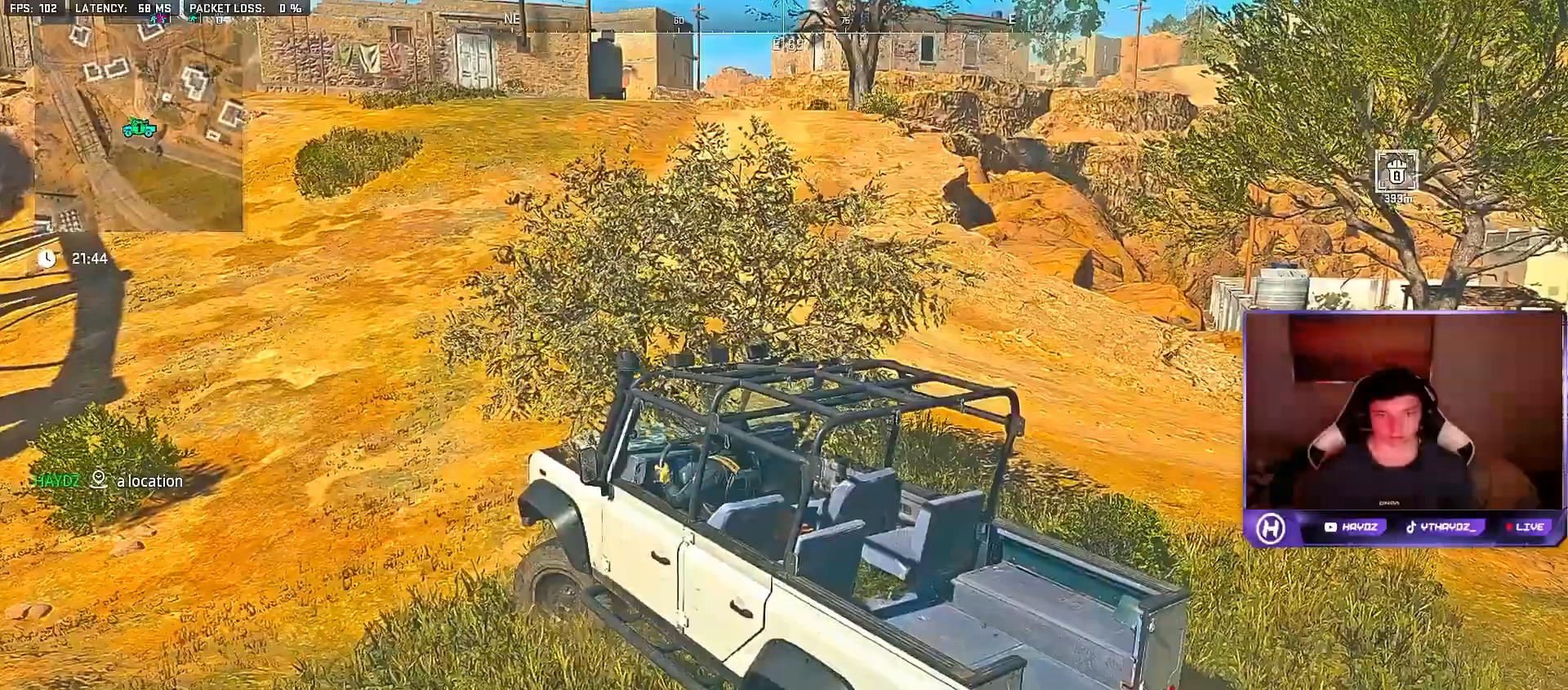
{"buttons": ["R2"], "left_stick": "left", "right_stick": "left", "events": [[167, "R2", "down"], [167, "right_stick", "down-left"], [217, "right_stick", "left"]]}
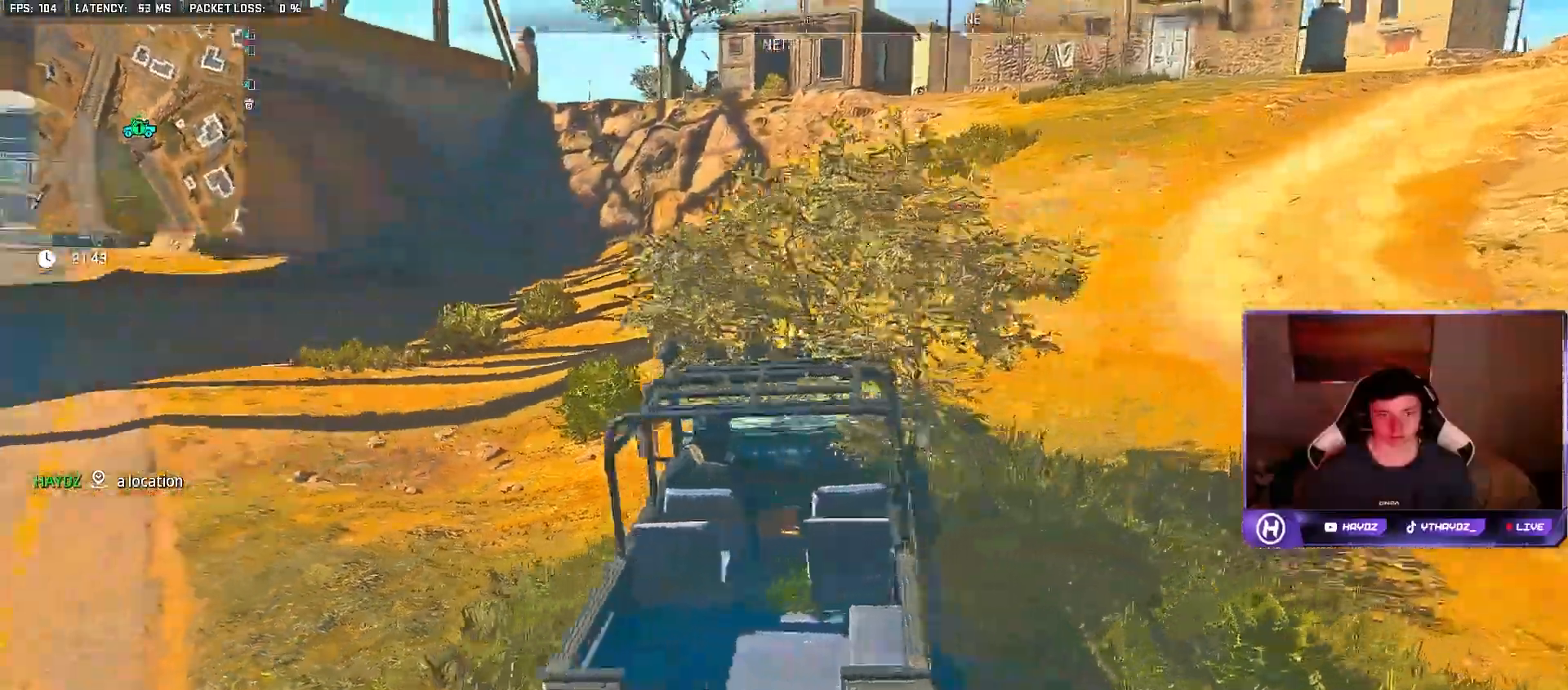
{"buttons": ["L2"], "left_stick": "down-right", "right_stick": "center", "events": [[17, "right_stick", "center"], [150, "R2", "up"], [150, "left_stick", "down-right"], [217, "L2", "down"]]}
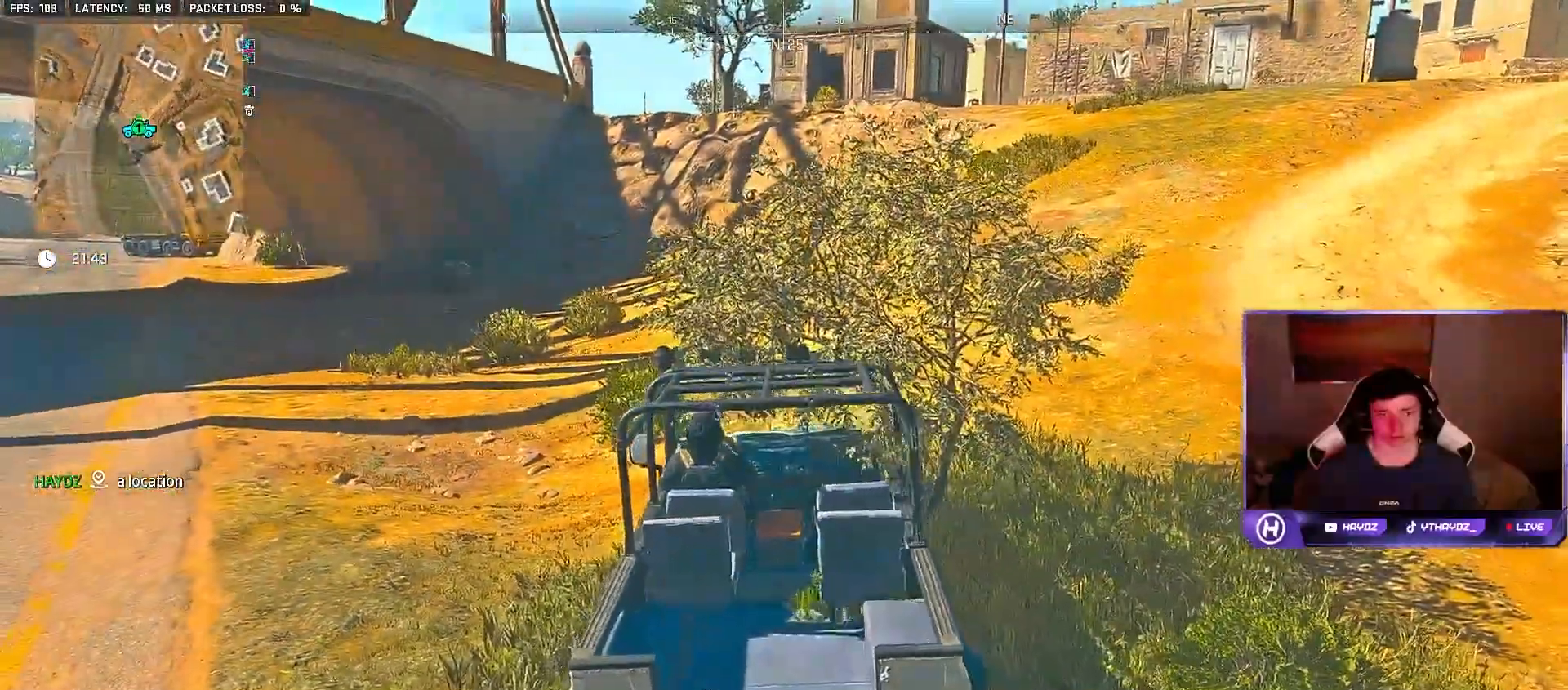
{"buttons": ["R2"], "left_stick": "up-left", "right_stick": "center", "events": [[50, "L2", "up"], [67, "R2", "down"], [67, "left_stick", "up-right"], [117, "left_stick", "up-left"]]}
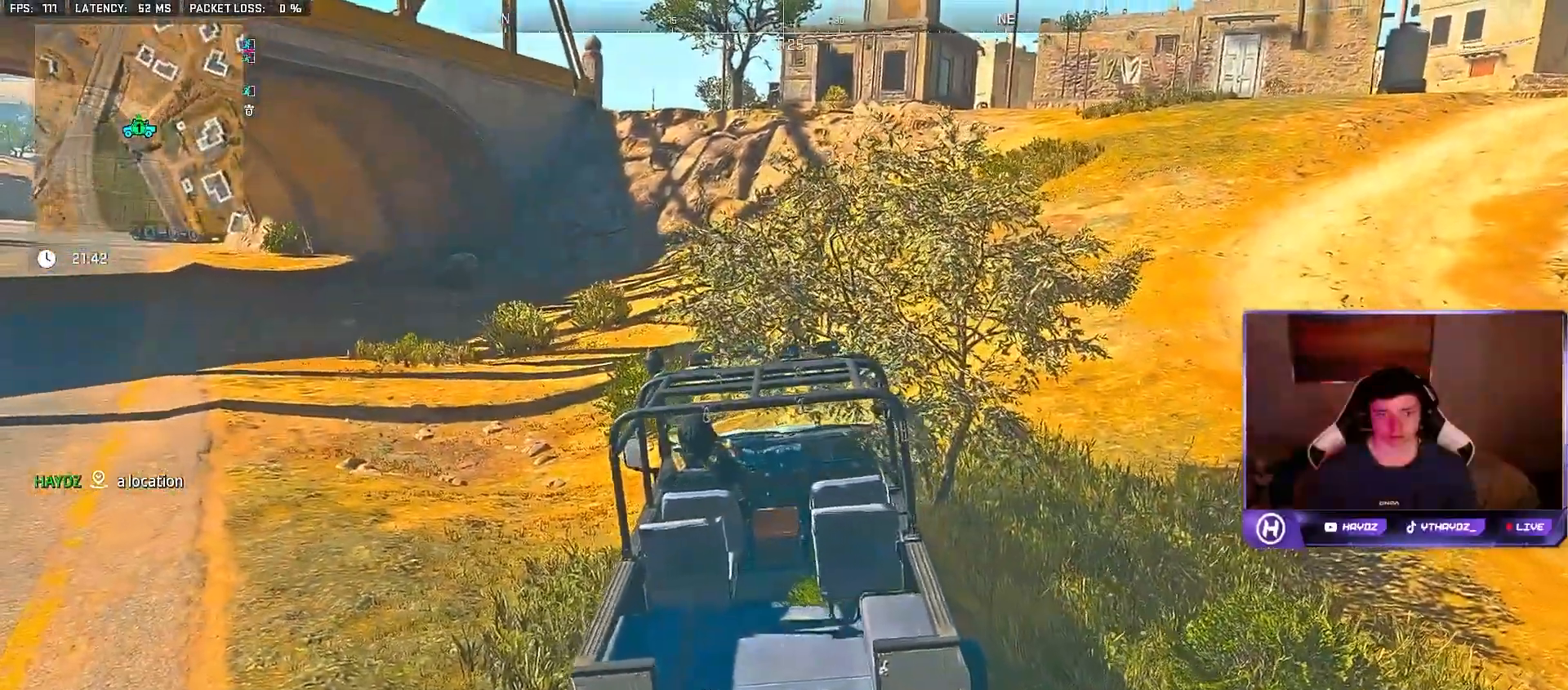
{"buttons": ["R2"], "left_stick": "up-right", "right_stick": "center", "events": [[283, "right_stick", "right"], [383, "left_stick", "up-right"], [500, "right_stick", "center"]]}
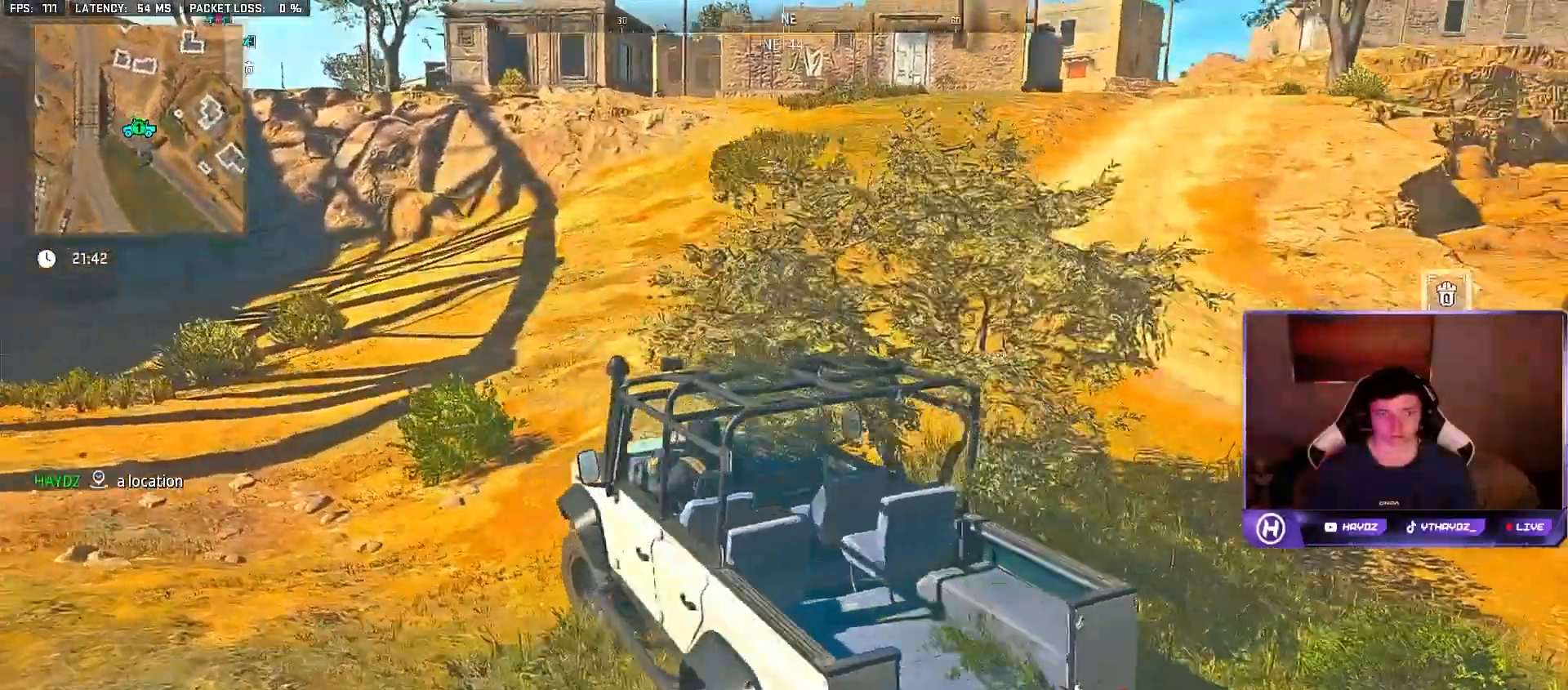
{"buttons": ["R2"], "left_stick": "up-right", "right_stick": "right", "events": [[267, "right_stick", "right"]]}
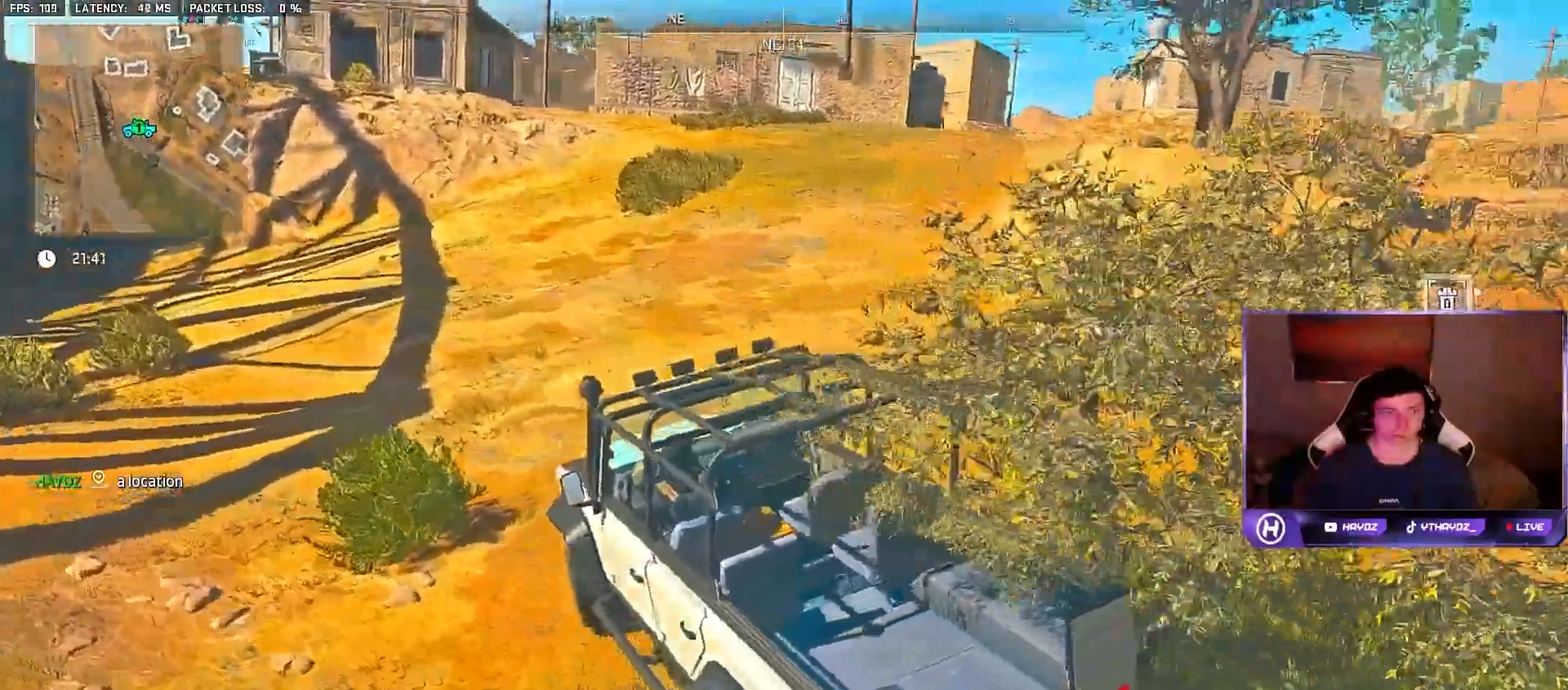
{"buttons": ["R2"], "left_stick": "up-right", "right_stick": "center", "events": [[217, "right_stick", "center"]]}
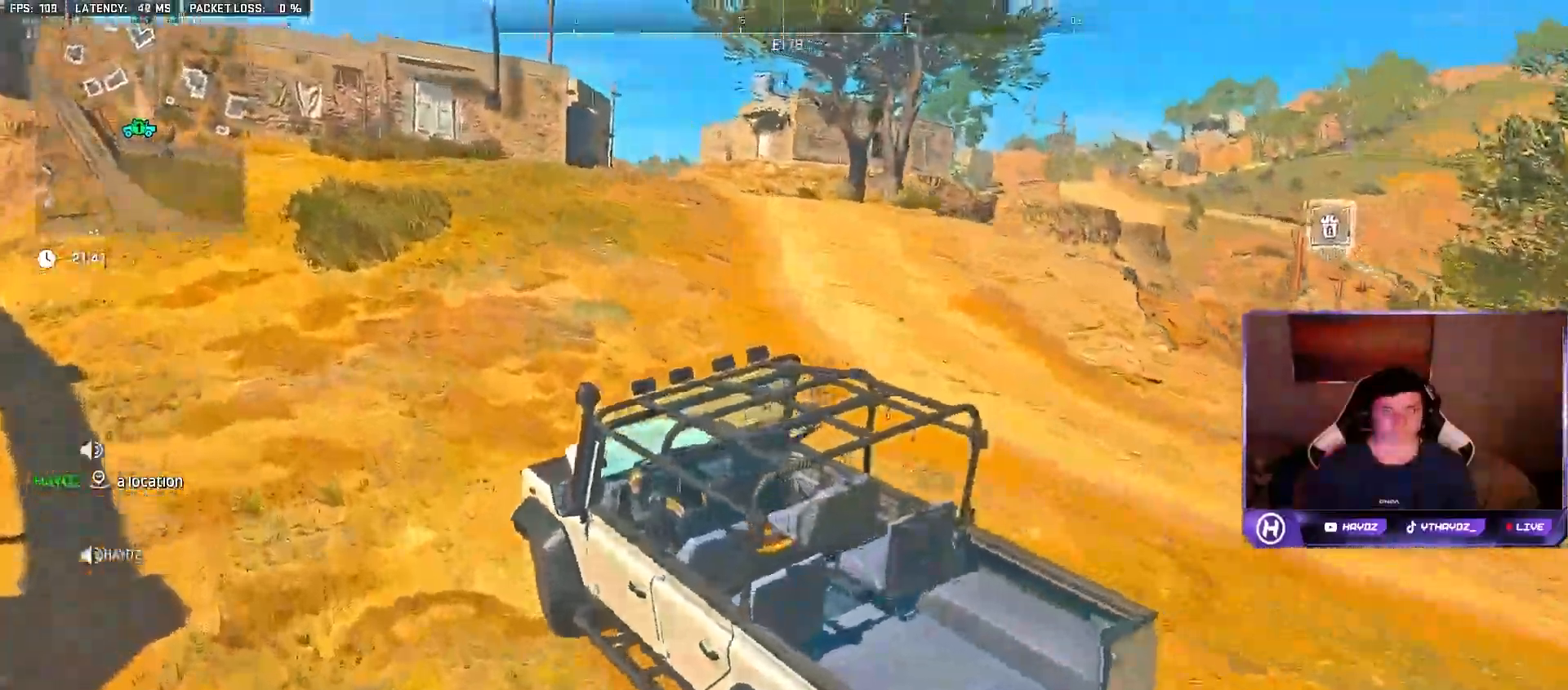
{"buttons": ["R2"], "left_stick": "up-right", "right_stick": "right", "events": [[33, "right_stick", "right"]]}
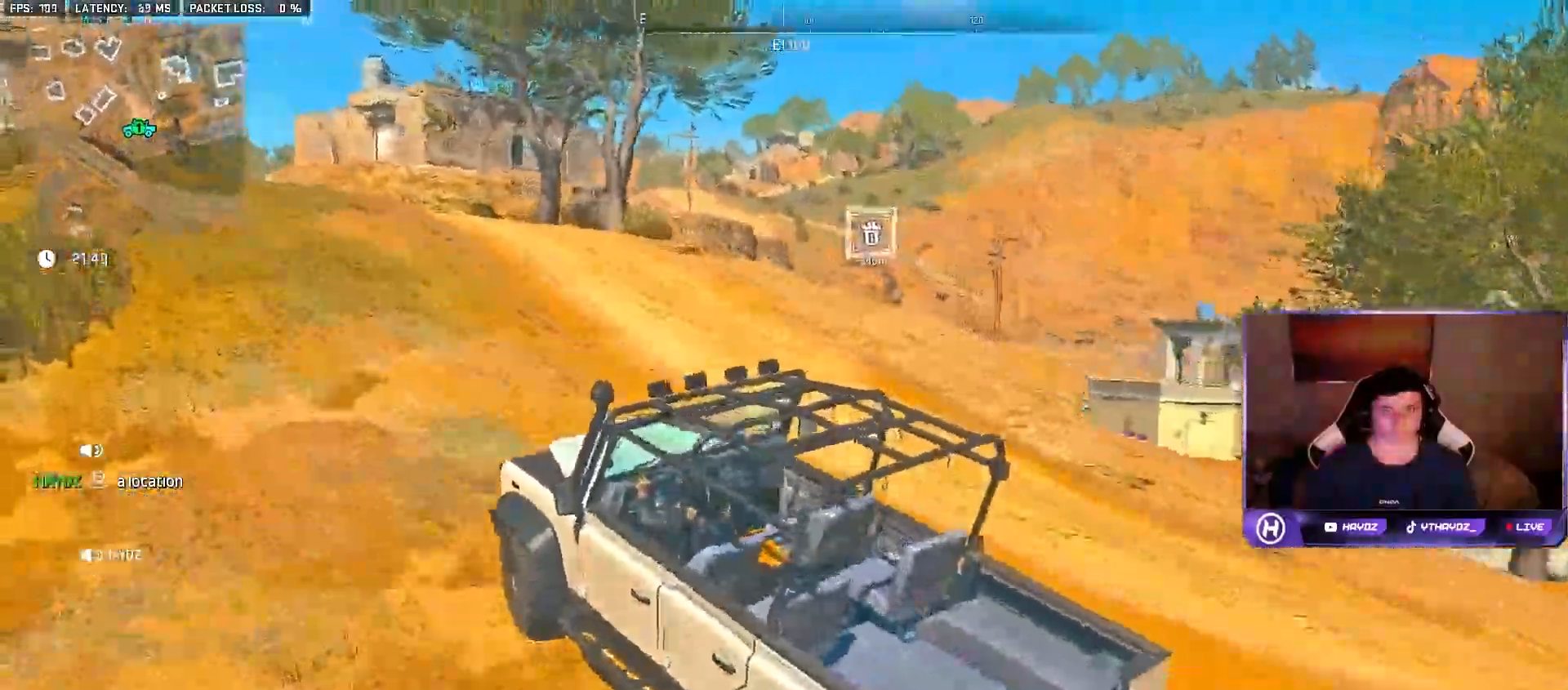
{"buttons": ["R2"], "left_stick": "up-right", "right_stick": "center", "events": [[217, "right_stick", "left"], [367, "right_stick", "center"]]}
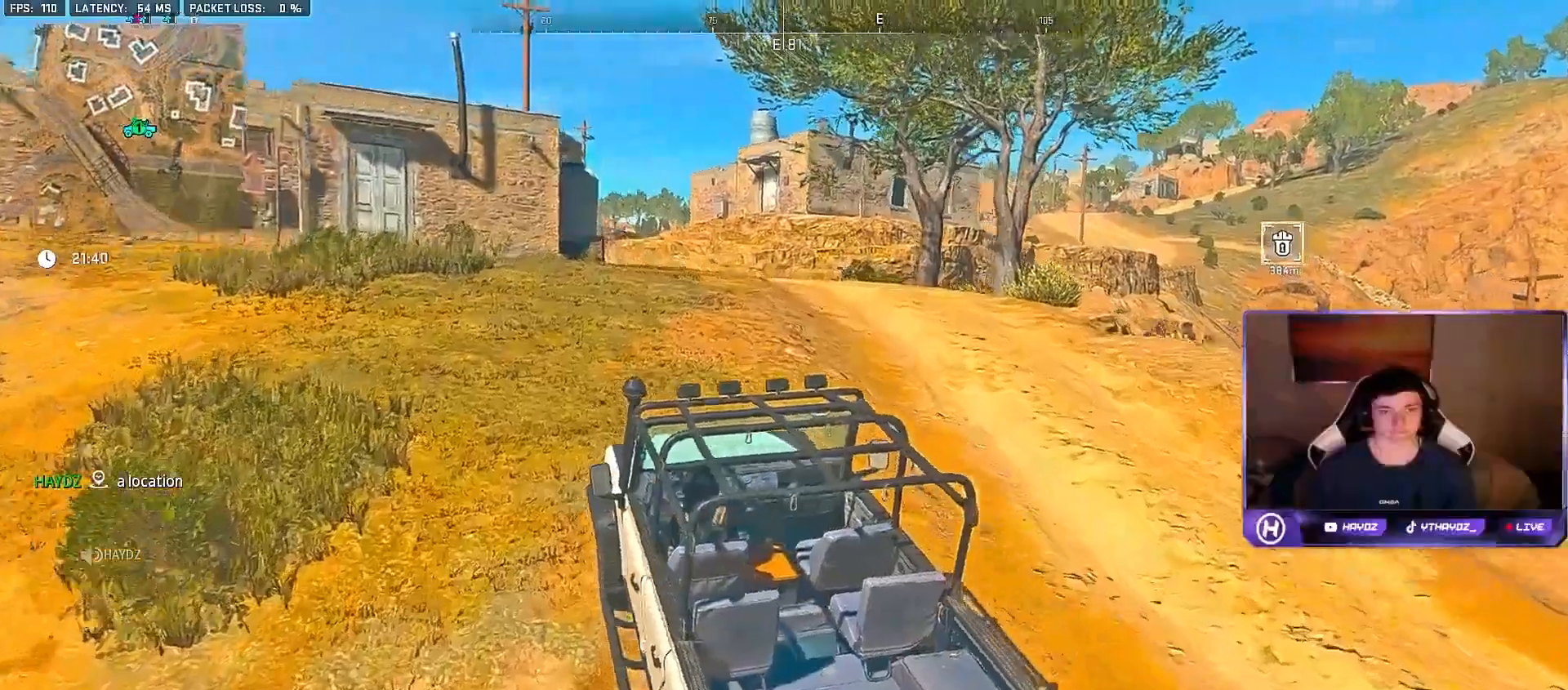
{"buttons": ["R2"], "left_stick": "up", "right_stick": "left", "events": [[133, "left_stick", "up"], [417, "right_stick", "left"]]}